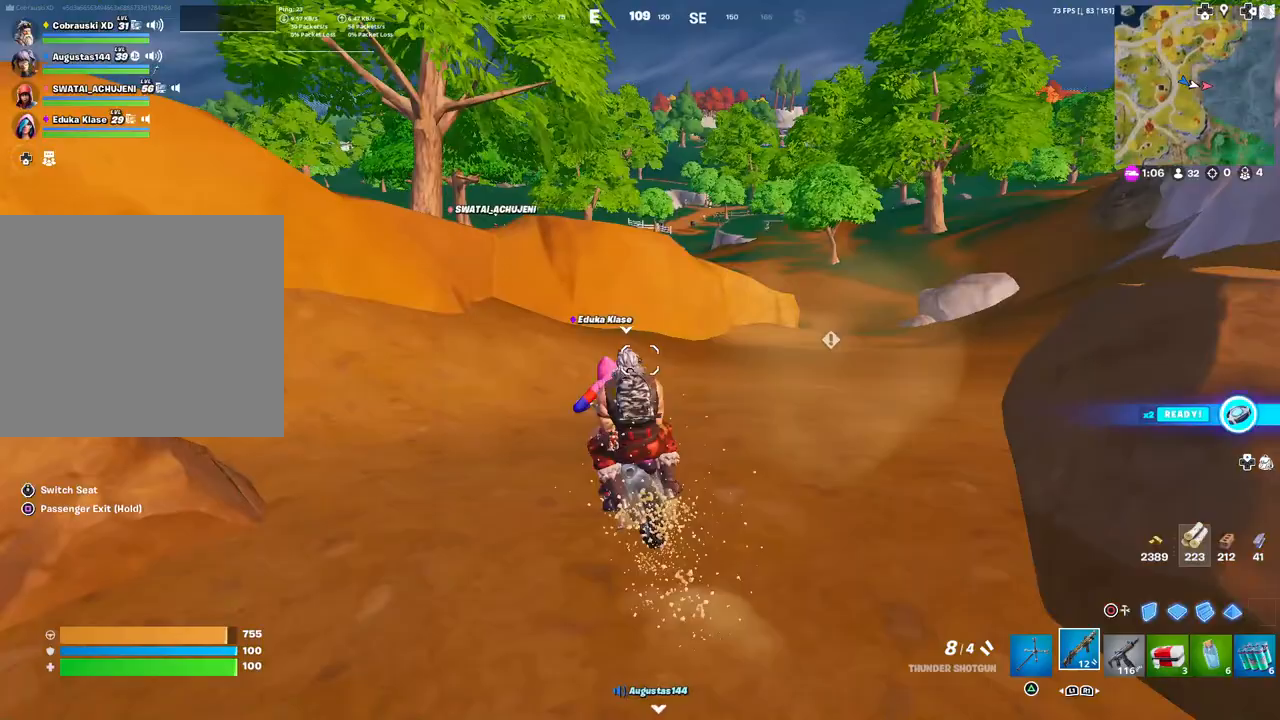
Gameplay with a controller (PlayStation layout); each line is a JSON object with the inputs held at the frame after it. "events" lists button and stick changes between this image and that frame as [ms after this image, input, new state], when the widget could be followed in between.
{"buttons": [], "left_stick": "center", "right_stick": "center", "events": []}
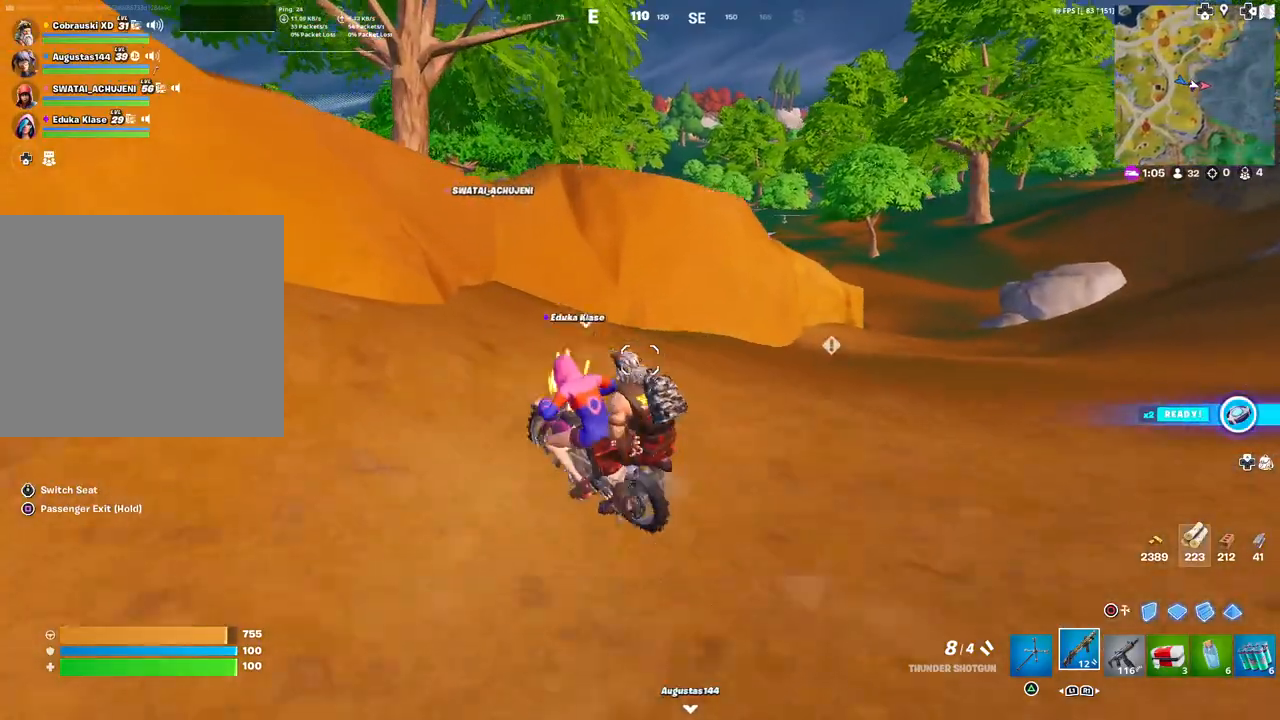
{"buttons": [], "left_stick": "center", "right_stick": "center", "events": [[233, "right_stick", "left"], [367, "right_stick", "center"]]}
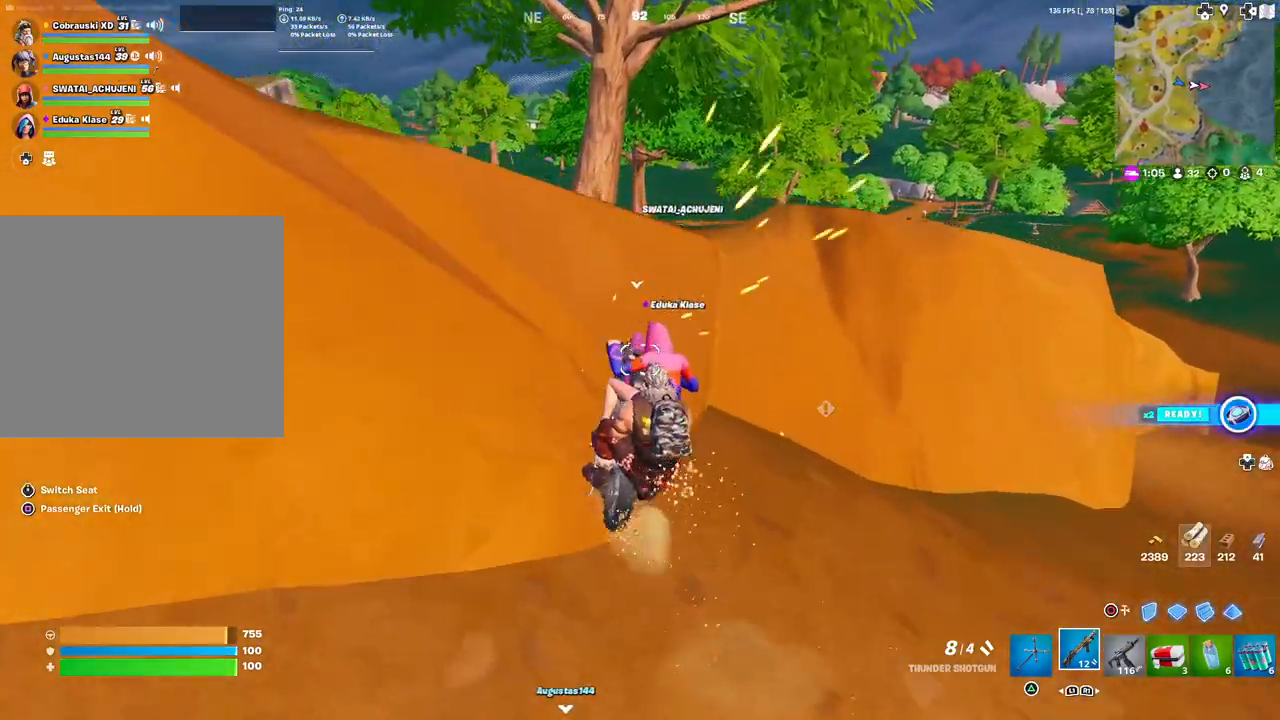
{"buttons": [], "left_stick": "center", "right_stick": "center", "events": []}
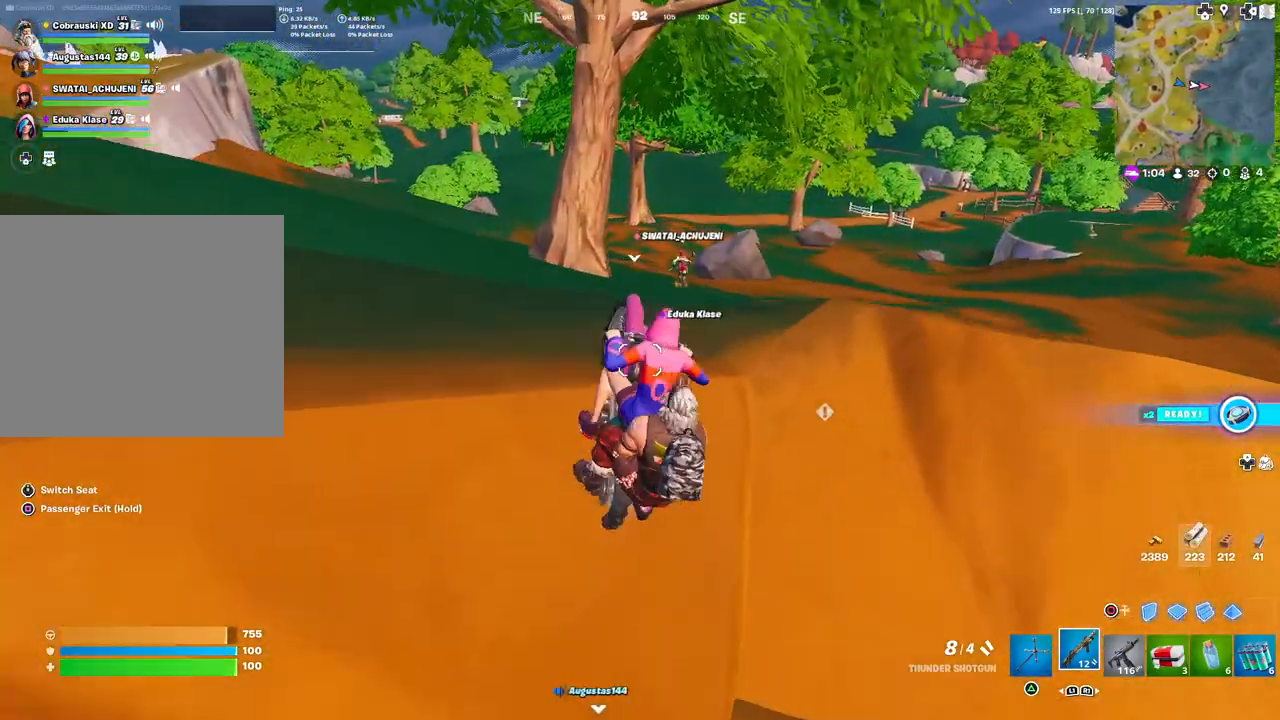
{"buttons": [], "left_stick": "center", "right_stick": "center", "events": []}
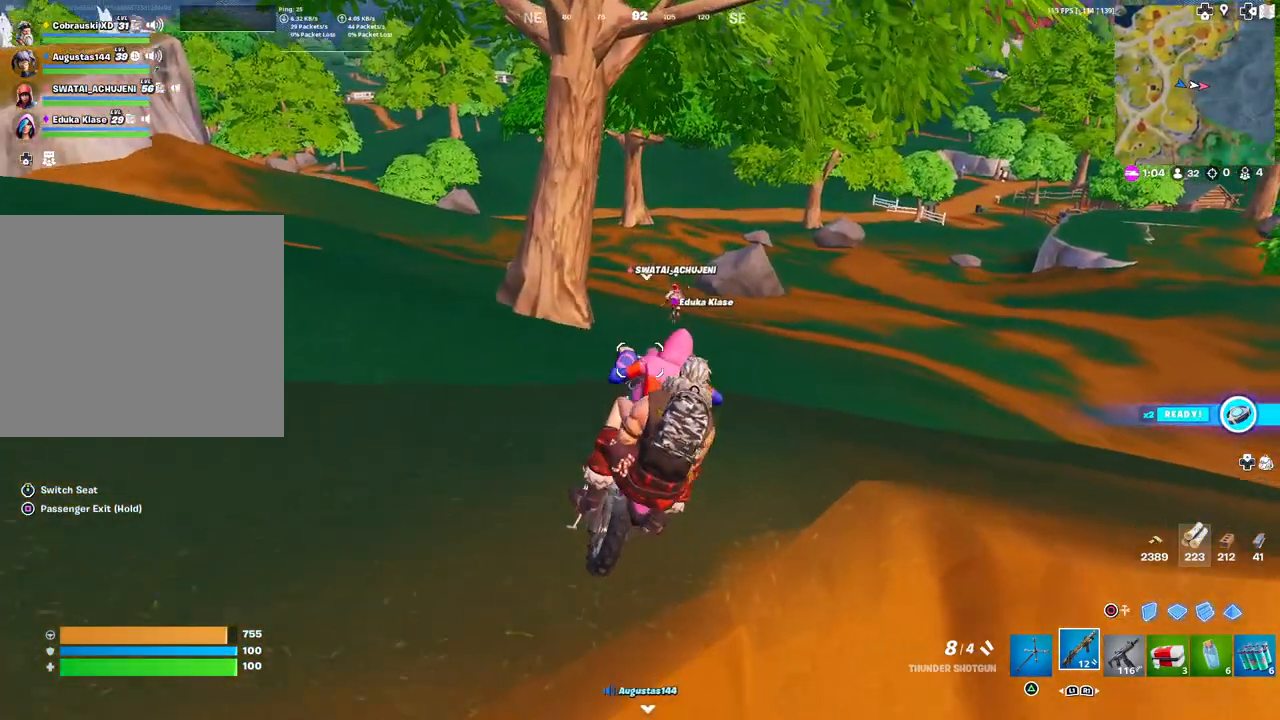
{"buttons": [], "left_stick": "center", "right_stick": "center", "events": []}
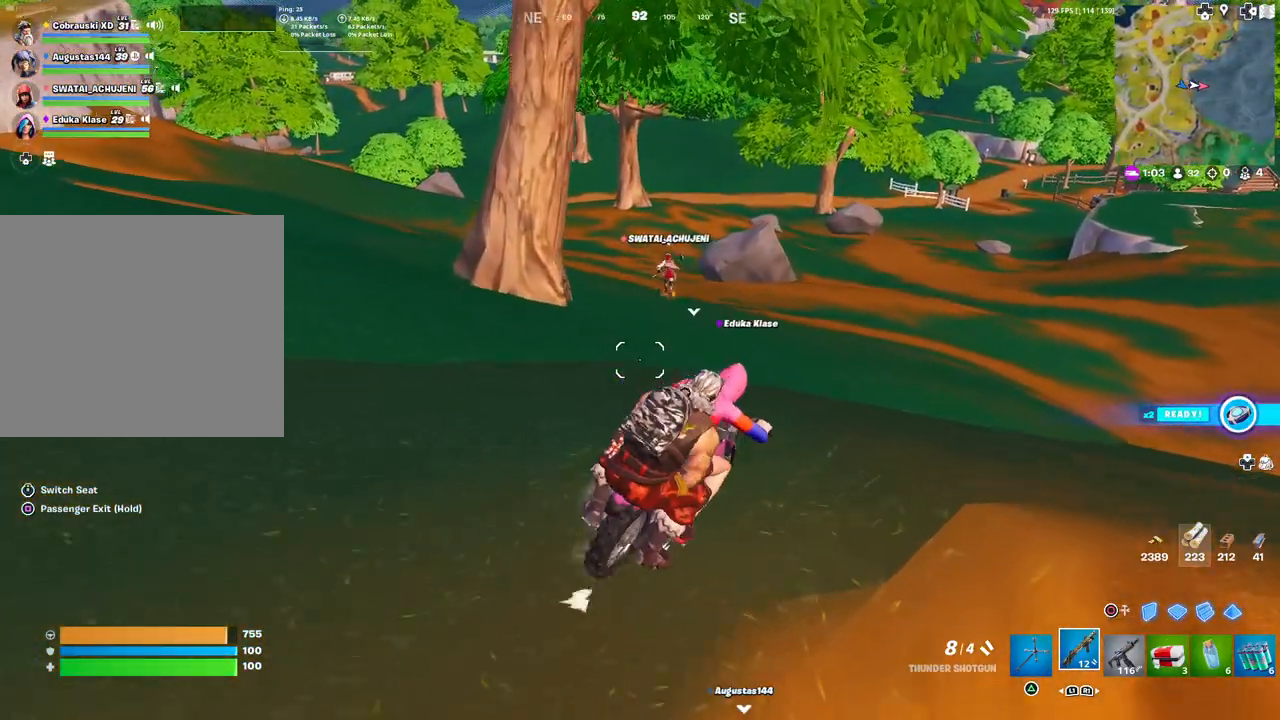
{"buttons": [], "left_stick": "center", "right_stick": "center", "events": []}
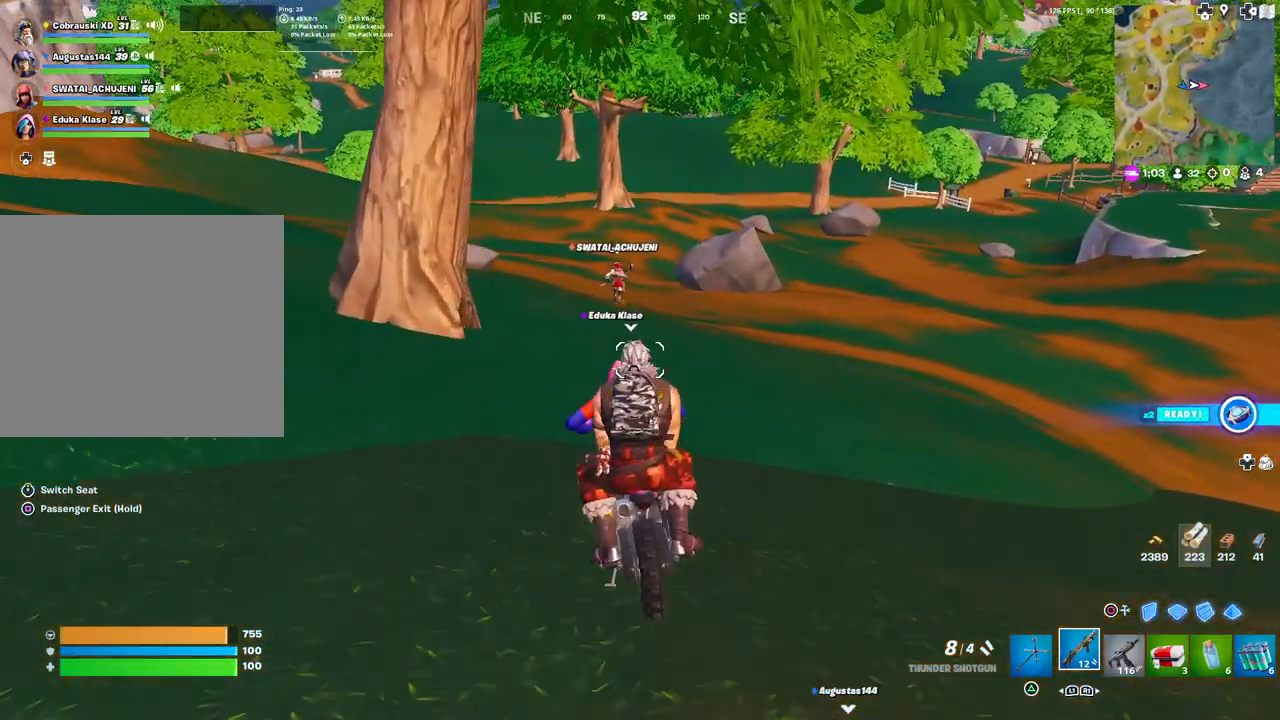
{"buttons": [], "left_stick": "center", "right_stick": "center", "events": []}
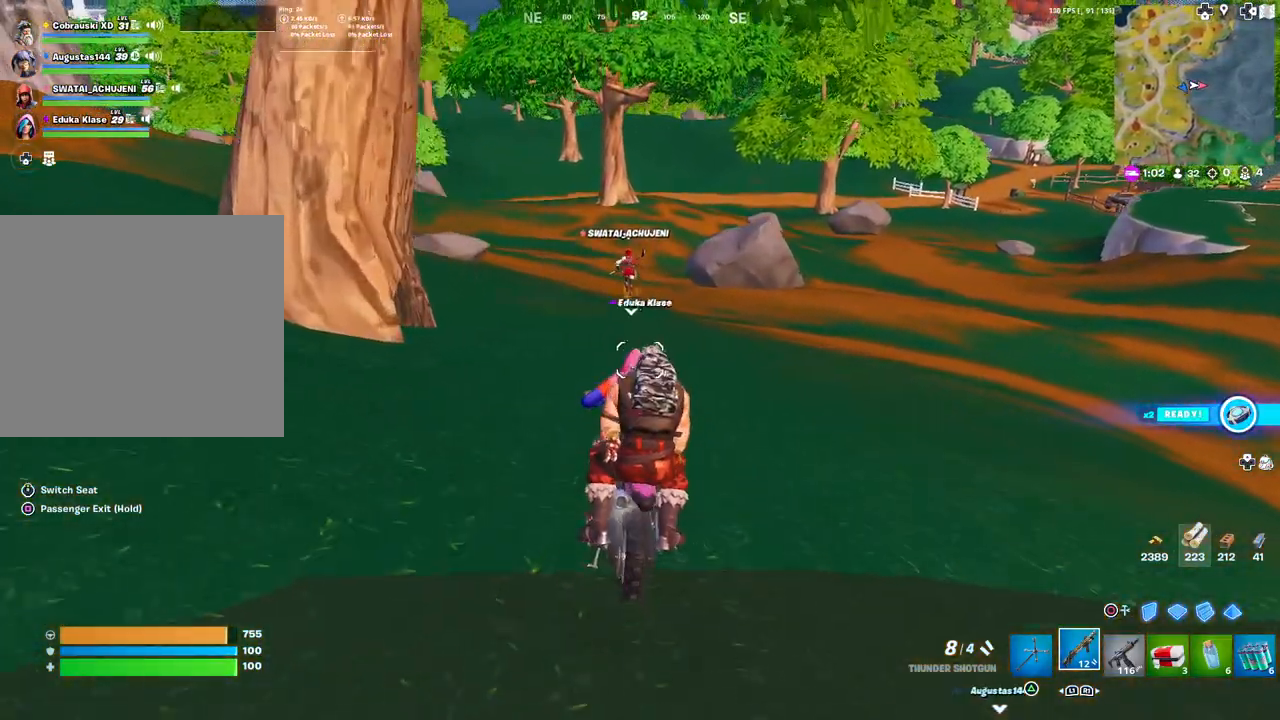
{"buttons": [], "left_stick": "center", "right_stick": "center", "events": []}
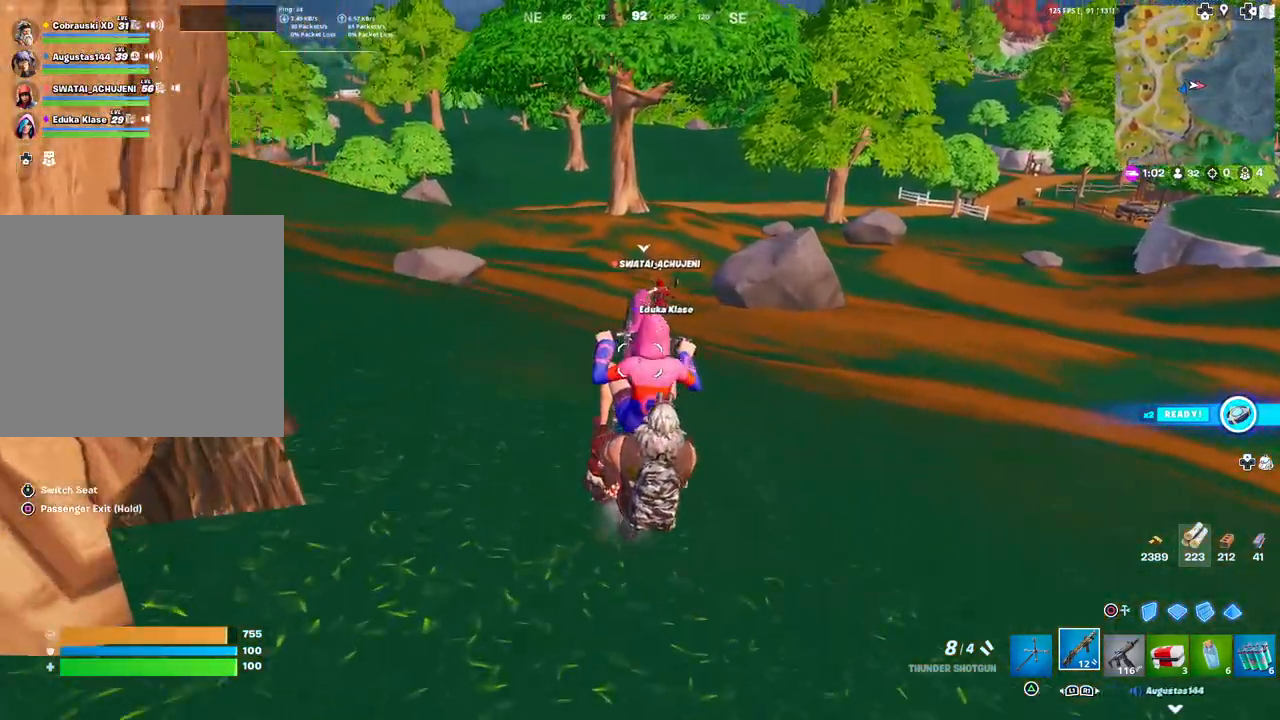
{"buttons": [], "left_stick": "center", "right_stick": "center", "events": []}
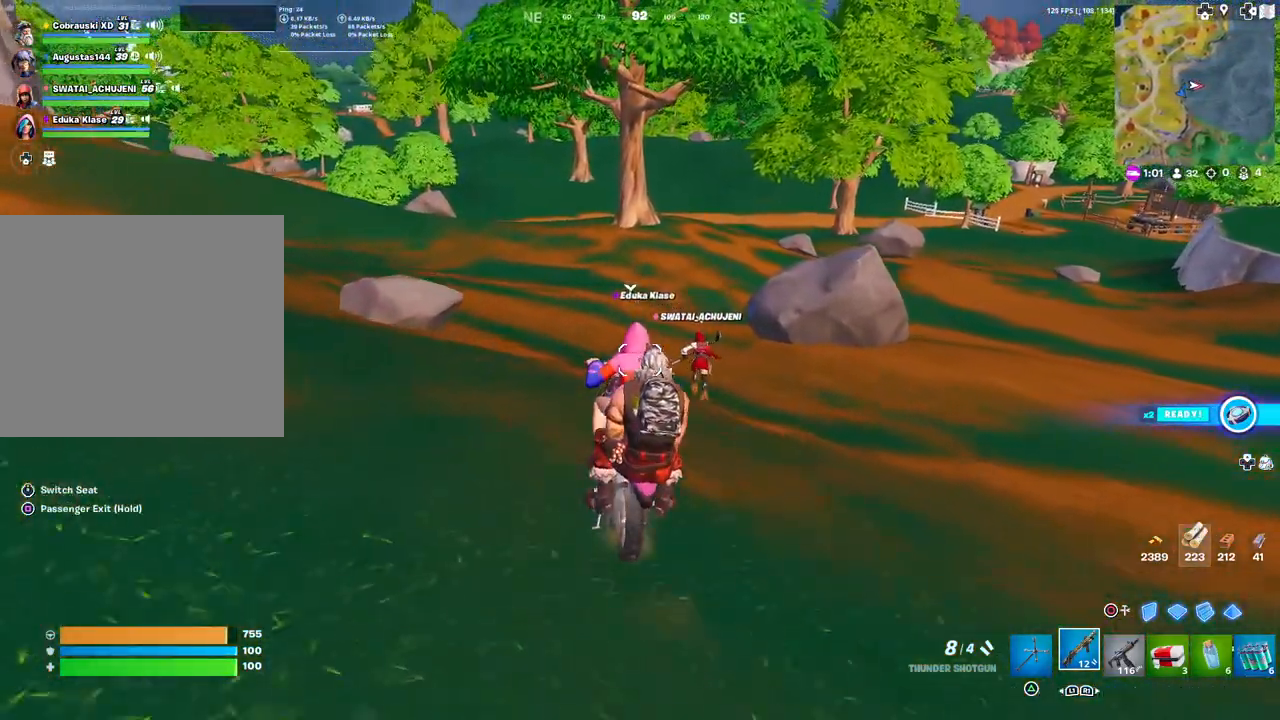
{"buttons": [], "left_stick": "center", "right_stick": "center", "events": []}
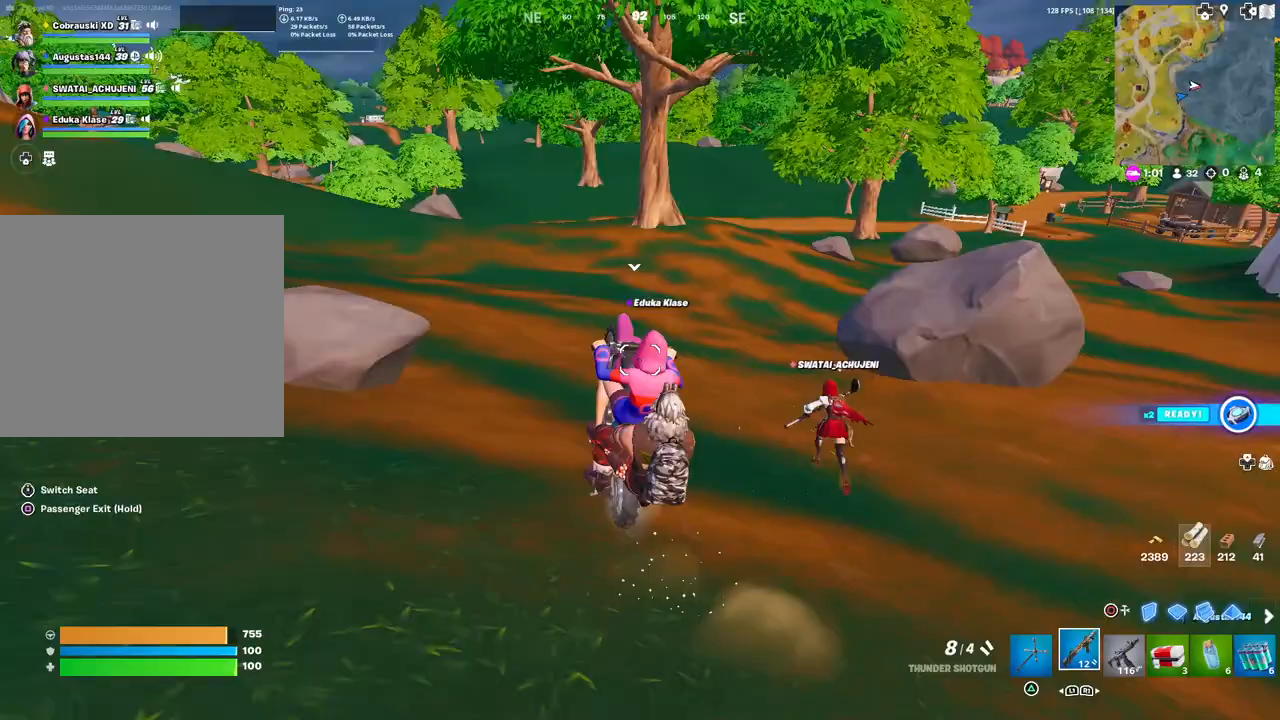
{"buttons": [], "left_stick": "center", "right_stick": "center", "events": []}
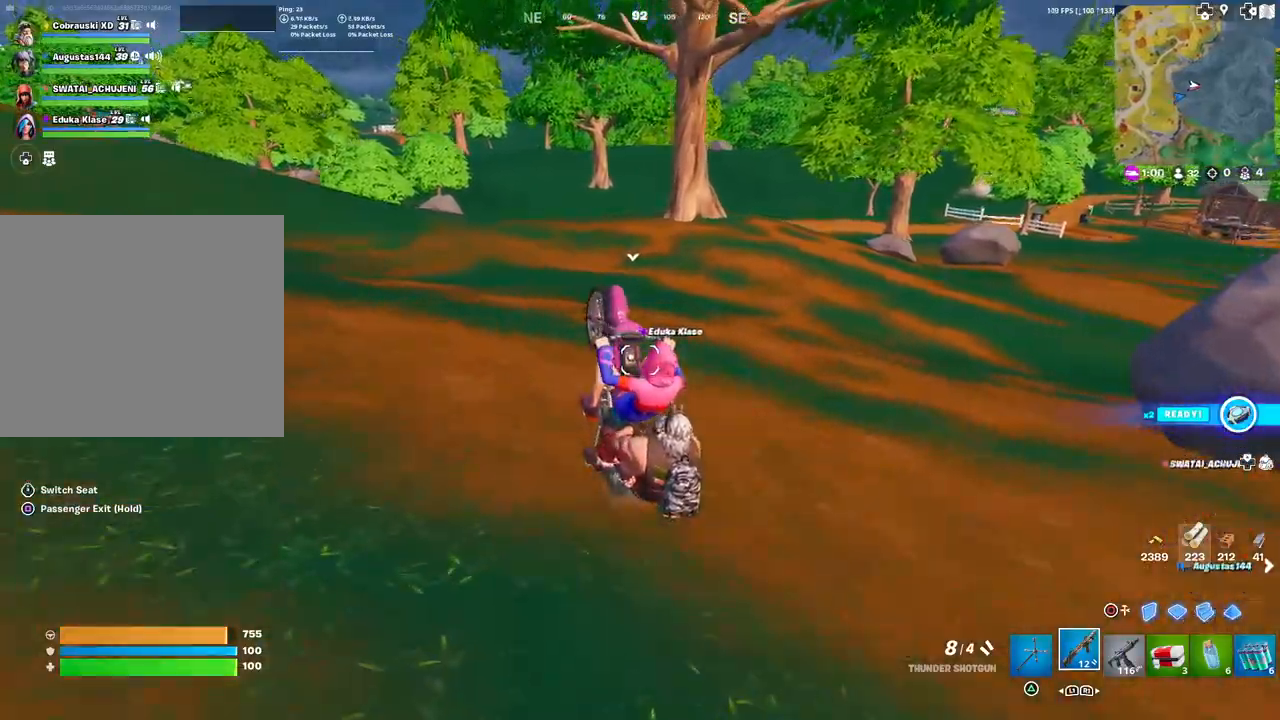
{"buttons": [], "left_stick": "center", "right_stick": "center", "events": [[83, "right_stick", "right"], [250, "right_stick", "center"]]}
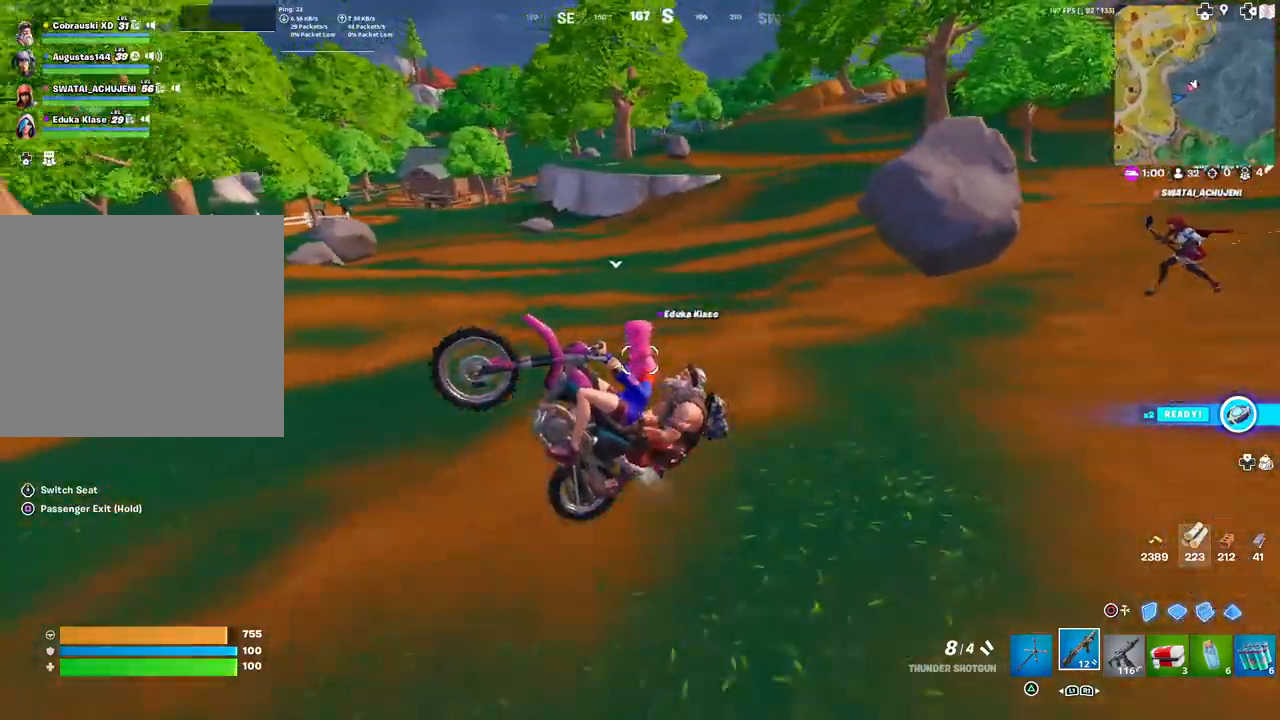
{"buttons": [], "left_stick": "center", "right_stick": "center", "events": []}
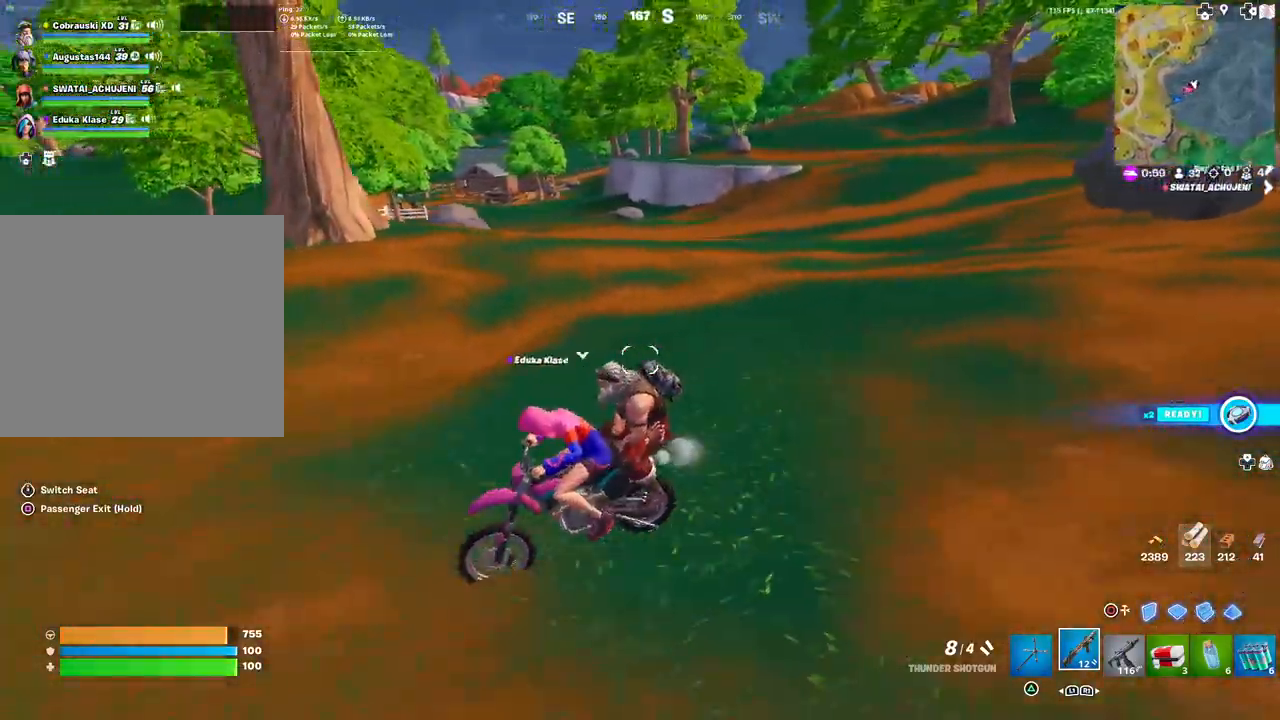
{"buttons": [], "left_stick": "center", "right_stick": "left", "events": [[50, "right_stick", "right"], [183, "right_stick", "center"], [333, "right_stick", "left"]]}
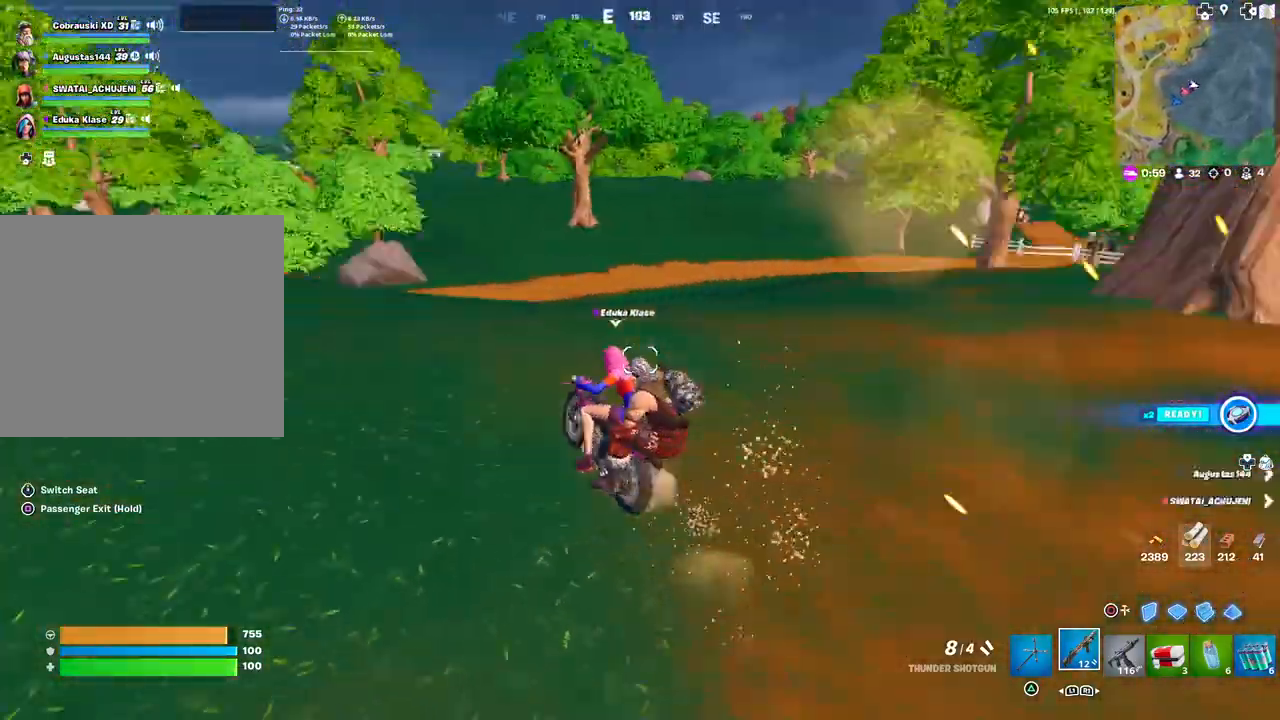
{"buttons": [], "left_stick": "center", "right_stick": "center", "events": [[167, "right_stick", "center"]]}
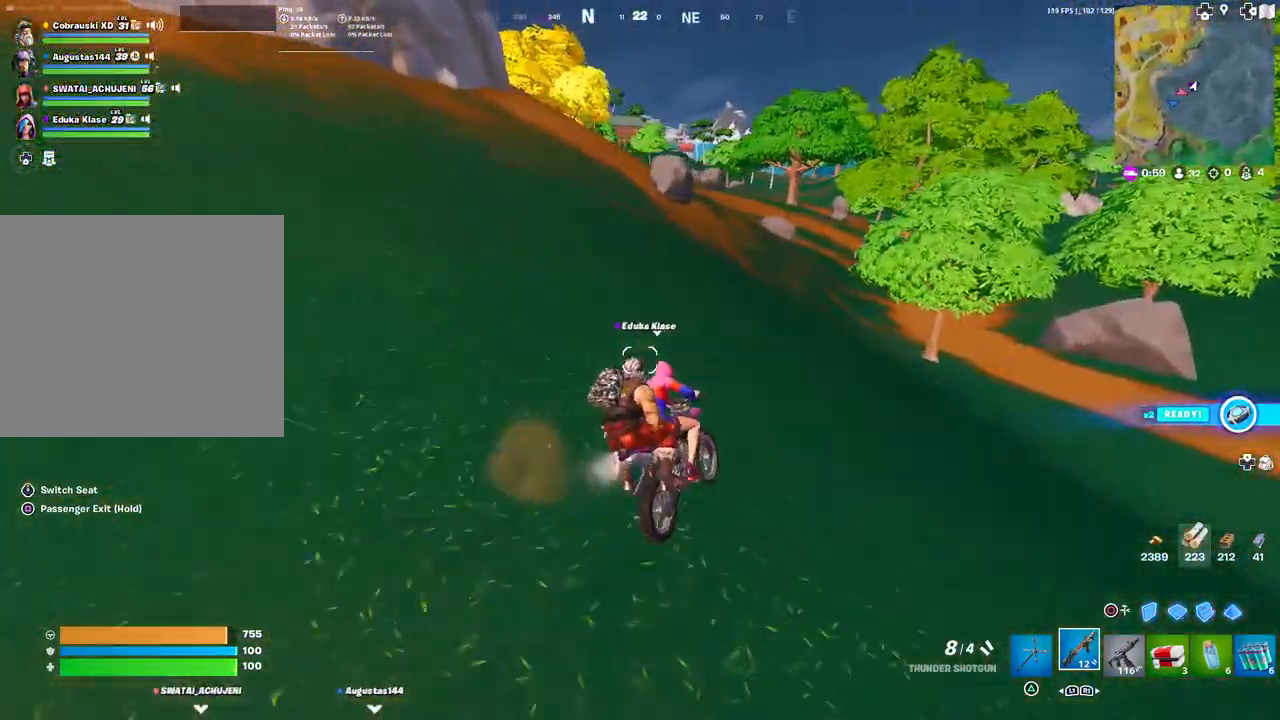
{"buttons": [], "left_stick": "center", "right_stick": "center", "events": [[117, "right_stick", "right"], [267, "right_stick", "center"]]}
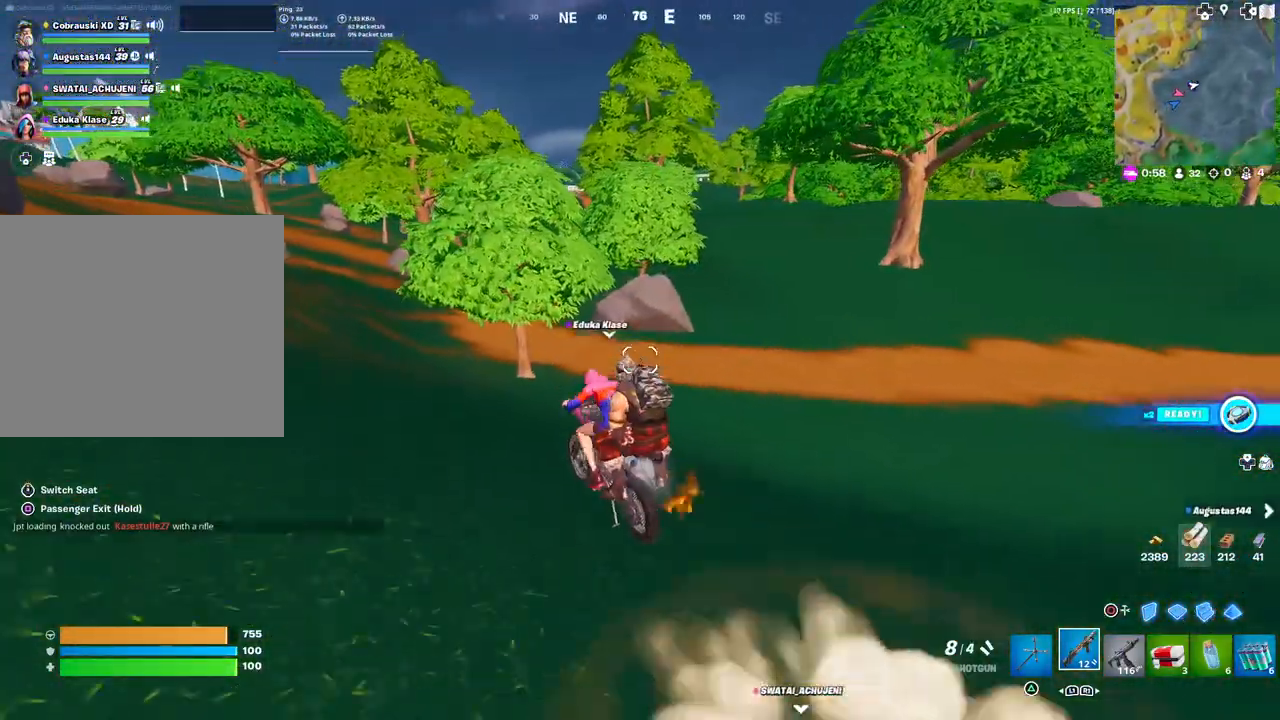
{"buttons": [], "left_stick": "center", "right_stick": "left", "events": [[500, "right_stick", "left"]]}
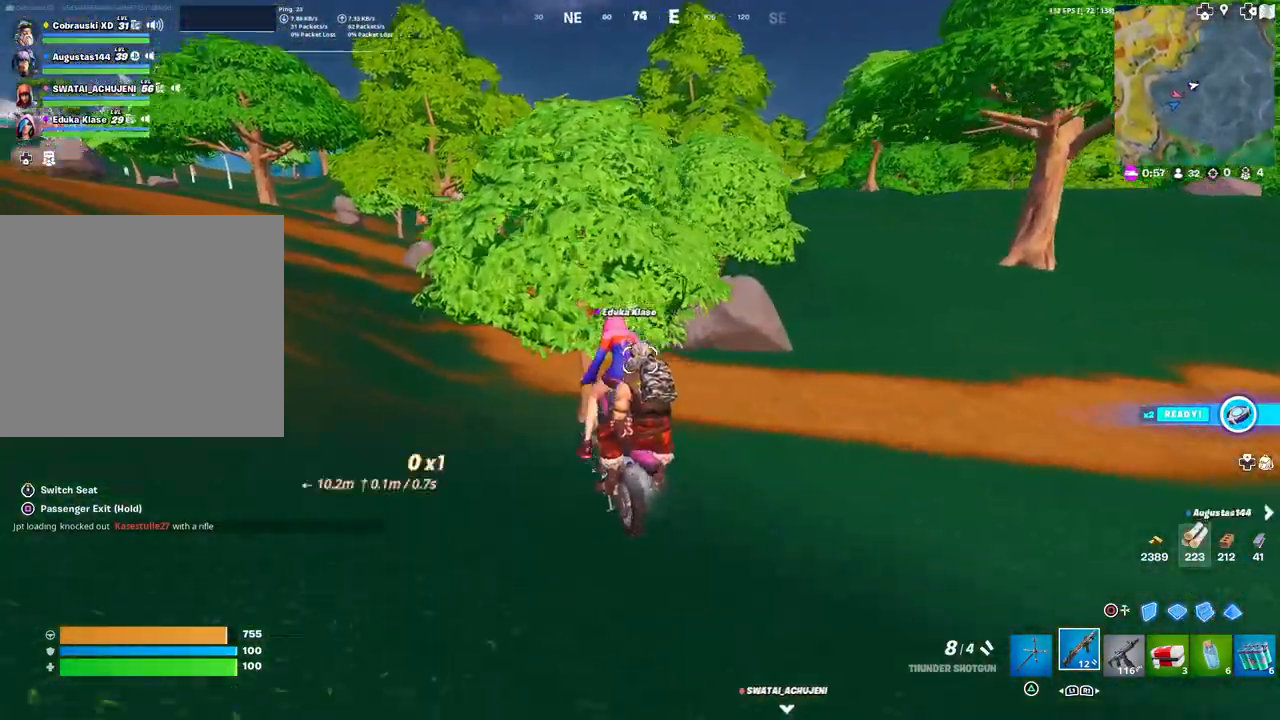
{"buttons": [], "left_stick": "center", "right_stick": "center", "events": [[100, "right_stick", "center"]]}
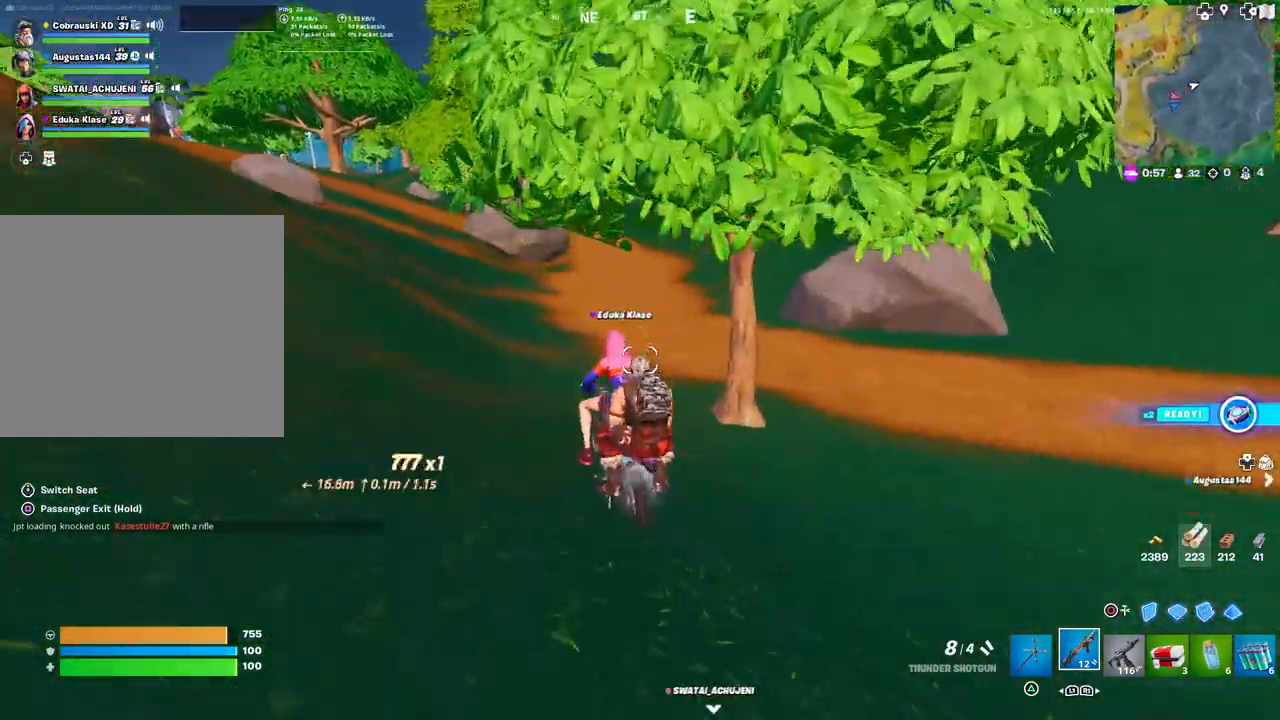
{"buttons": [], "left_stick": "center", "right_stick": "center", "events": [[100, "right_stick", "up-left"], [217, "right_stick", "center"]]}
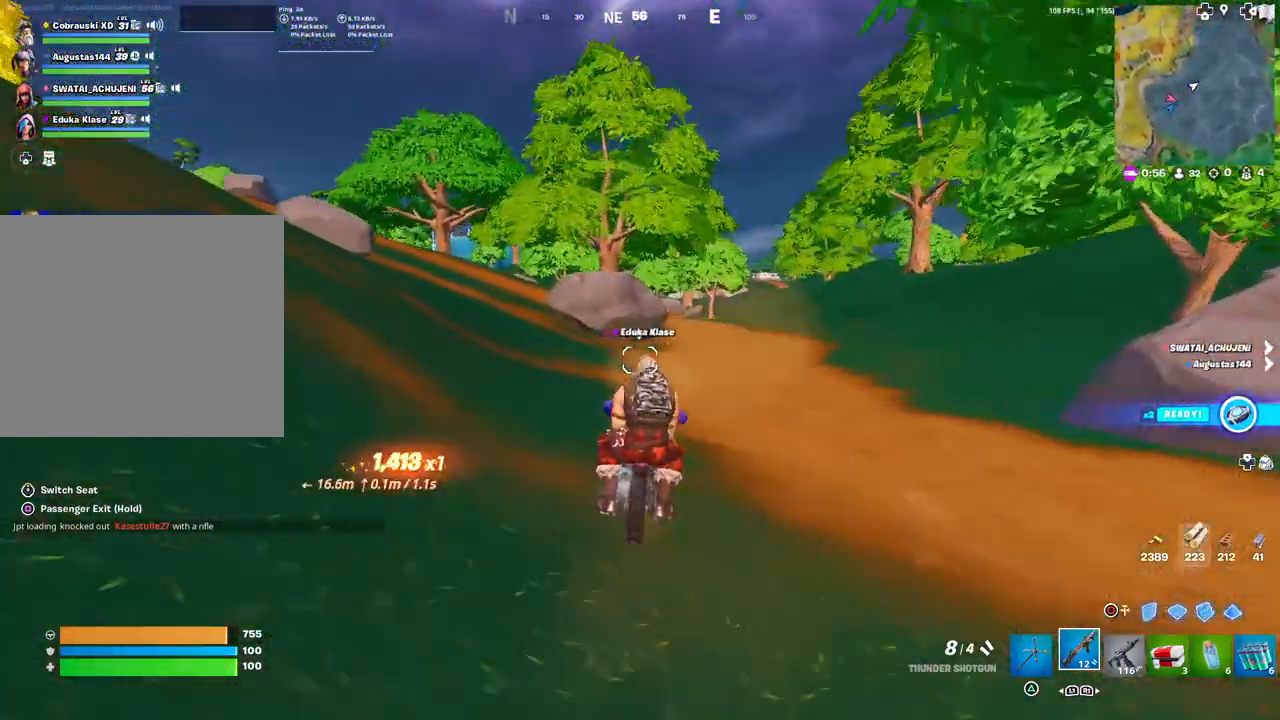
{"buttons": [], "left_stick": "center", "right_stick": "center", "events": []}
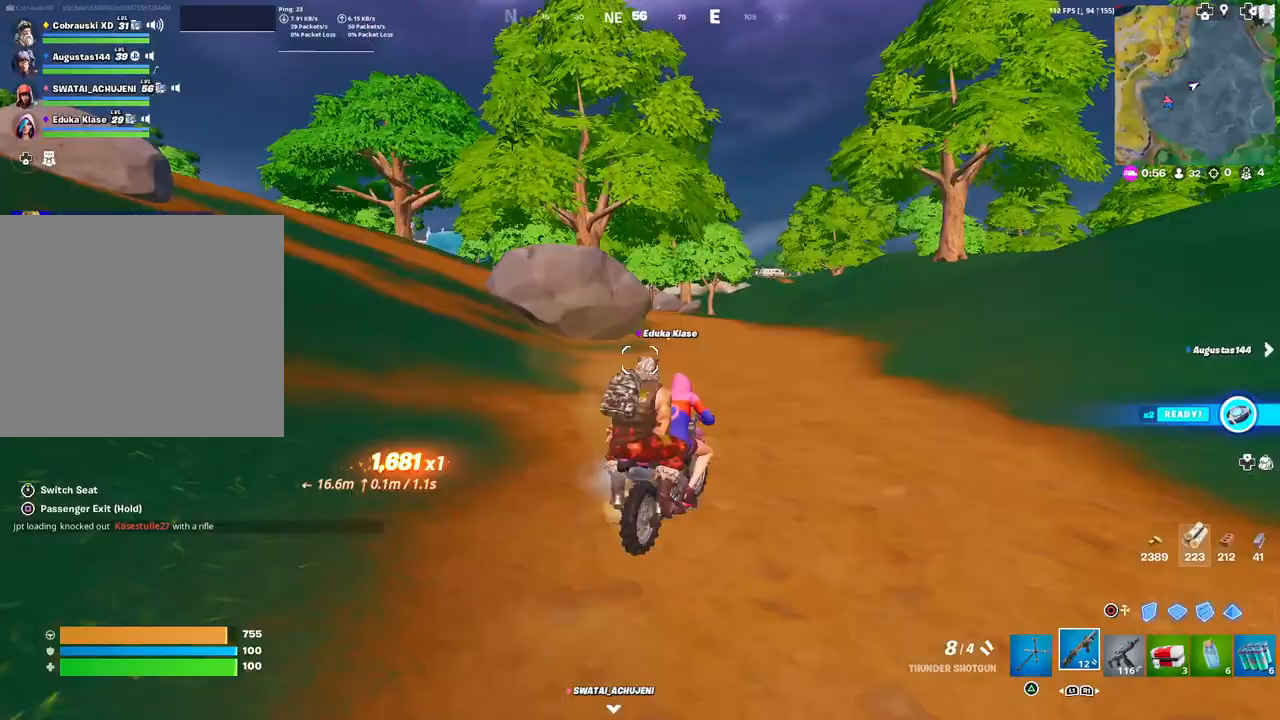
{"buttons": [], "left_stick": "center", "right_stick": "right", "events": [[467, "right_stick", "right"]]}
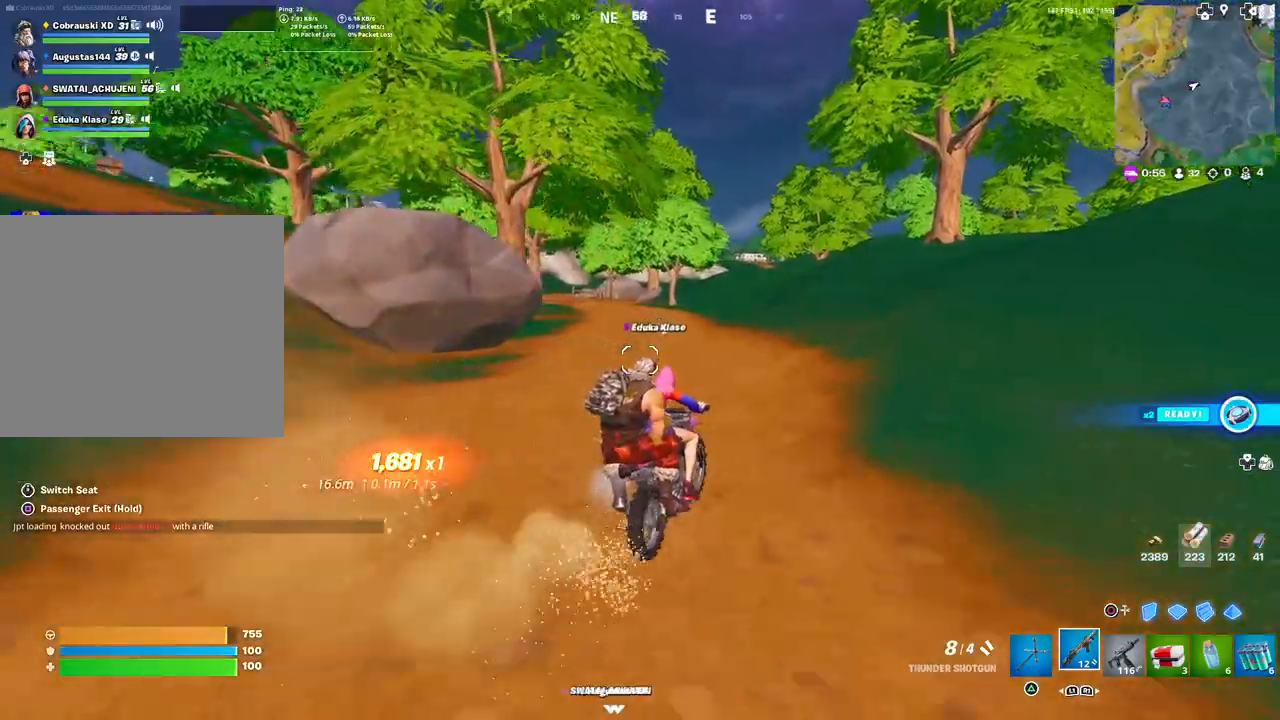
{"buttons": [], "left_stick": "center", "right_stick": "center", "events": [[50, "right_stick", "center"]]}
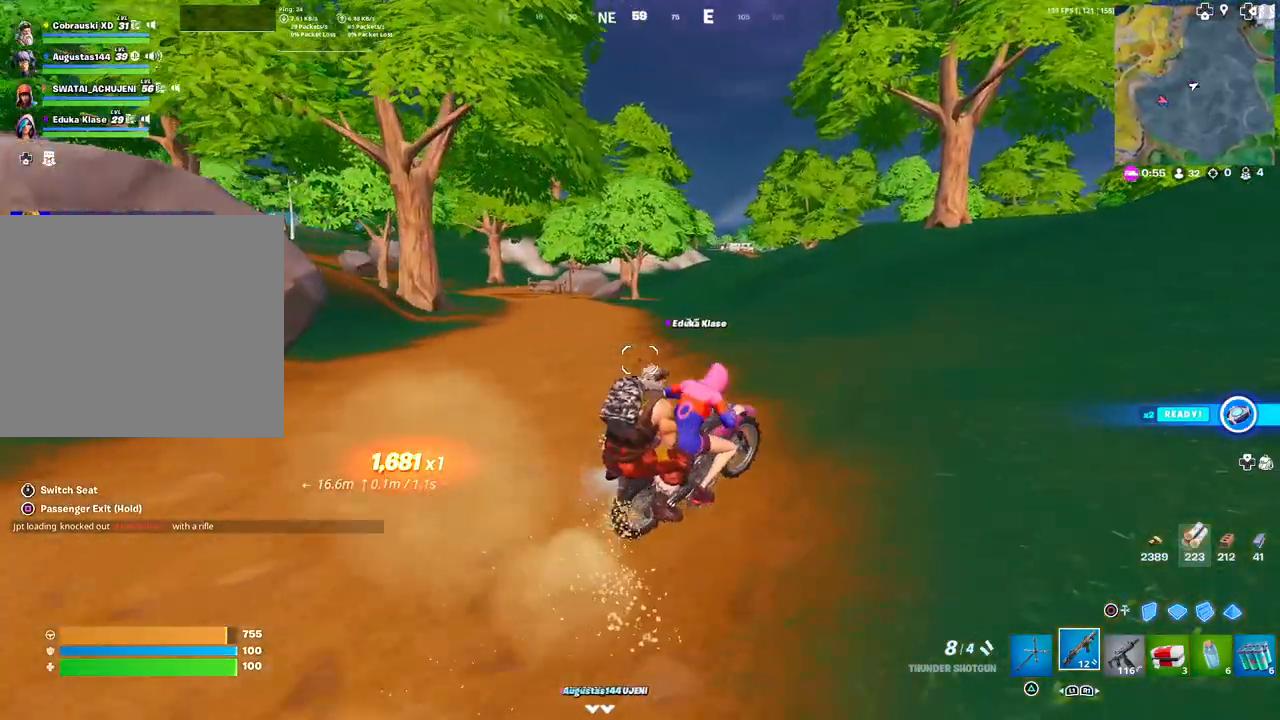
{"buttons": [], "left_stick": "center", "right_stick": "center", "events": []}
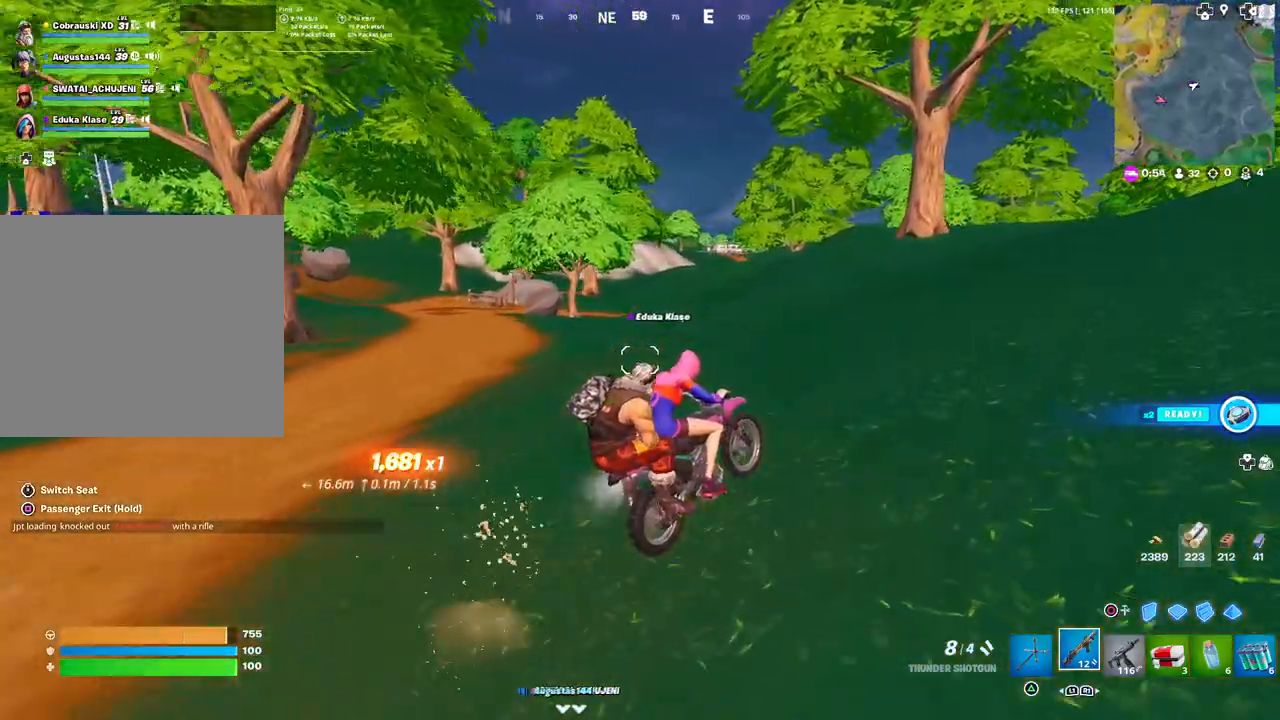
{"buttons": [], "left_stick": "center", "right_stick": "center", "events": []}
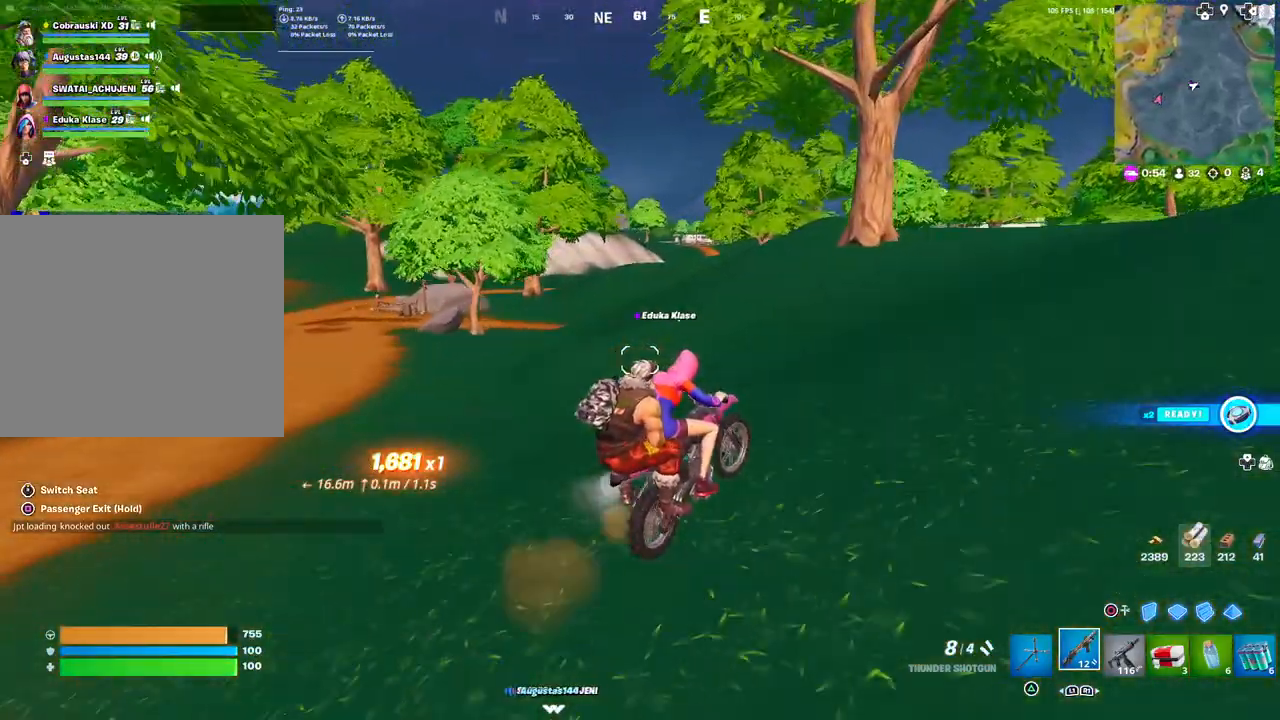
{"buttons": [], "left_stick": "center", "right_stick": "right", "events": [[500, "right_stick", "right"]]}
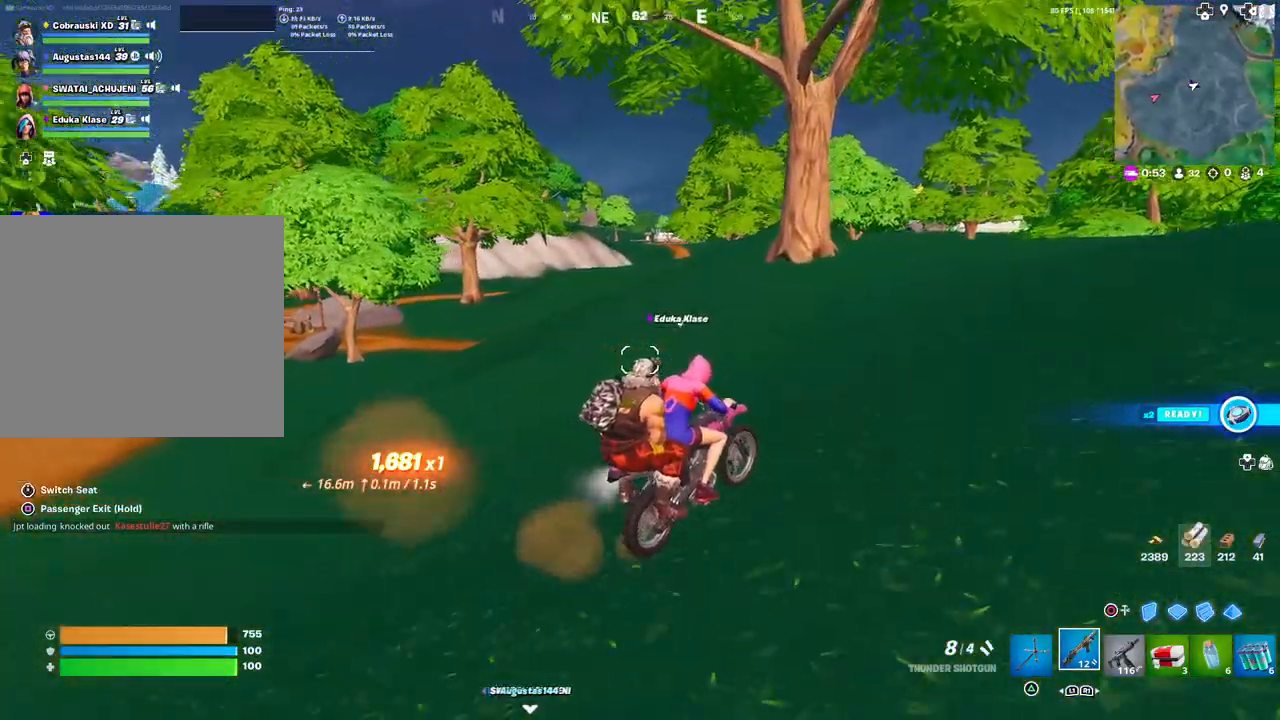
{"buttons": [], "left_stick": "center", "right_stick": "center", "events": [[117, "right_stick", "center"]]}
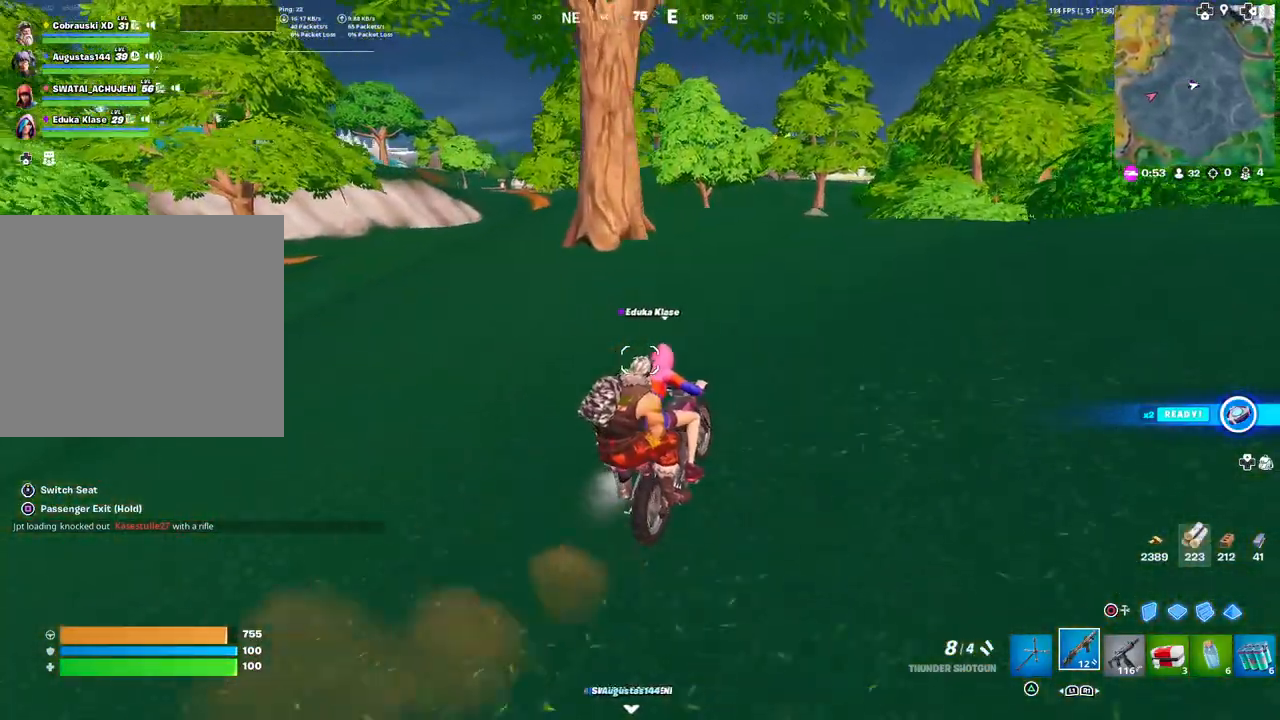
{"buttons": [], "left_stick": "center", "right_stick": "center", "events": []}
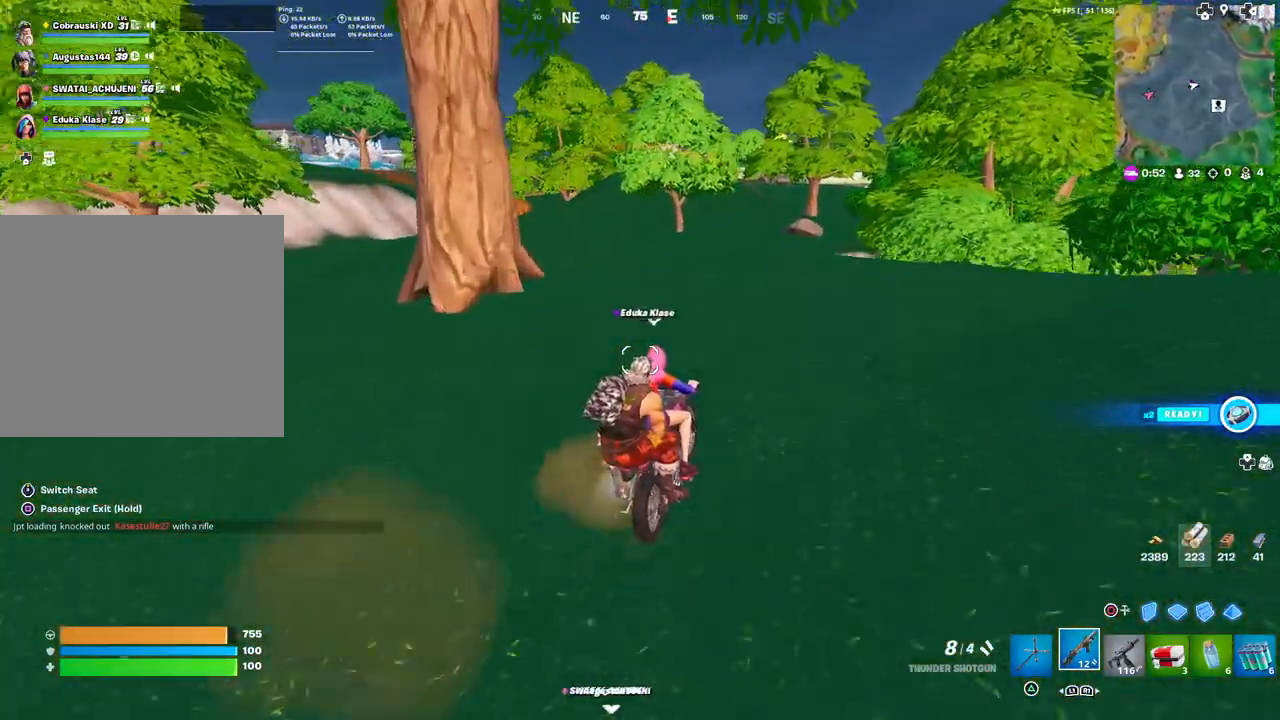
{"buttons": [], "left_stick": "center", "right_stick": "center", "events": []}
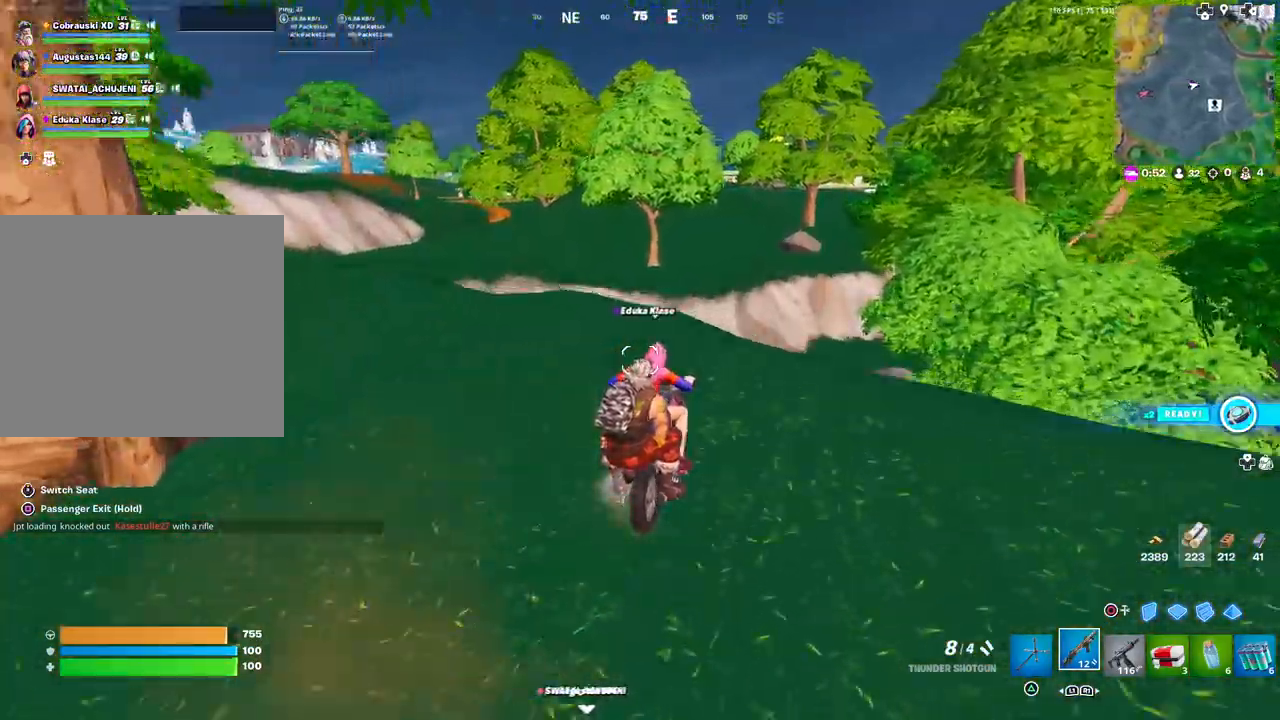
{"buttons": [], "left_stick": "center", "right_stick": "center", "events": []}
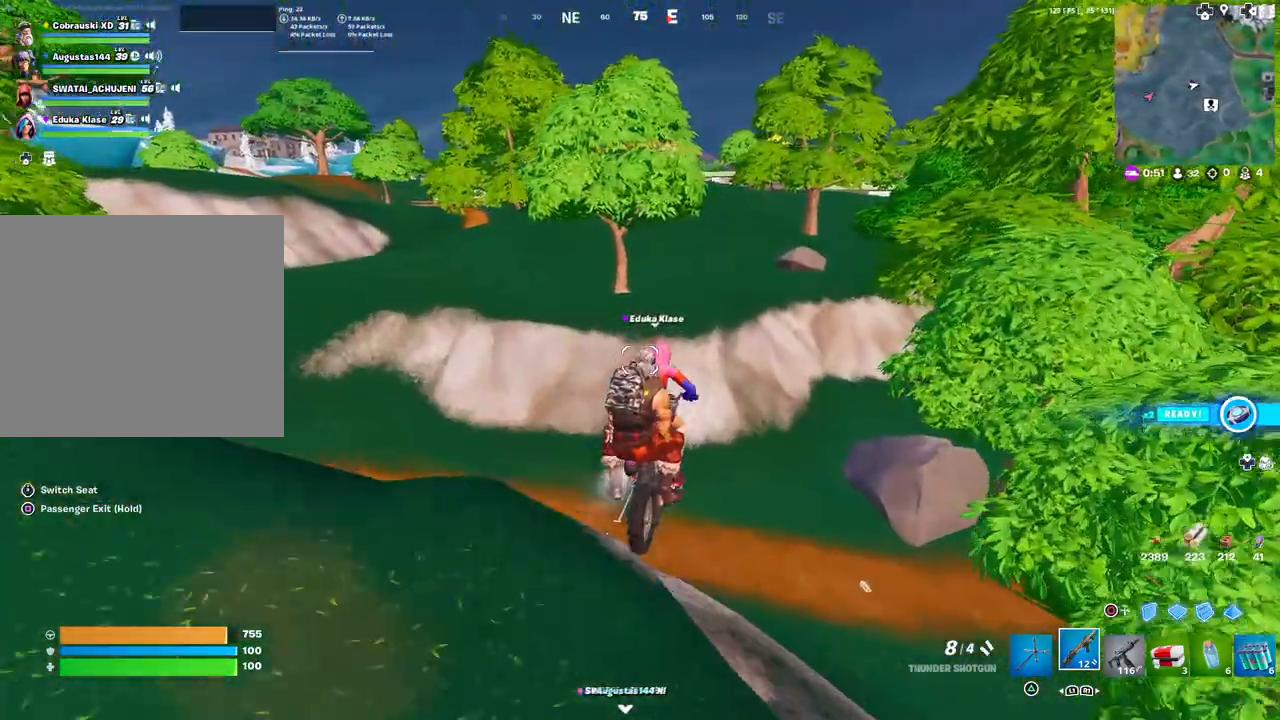
{"buttons": [], "left_stick": "center", "right_stick": "center", "events": []}